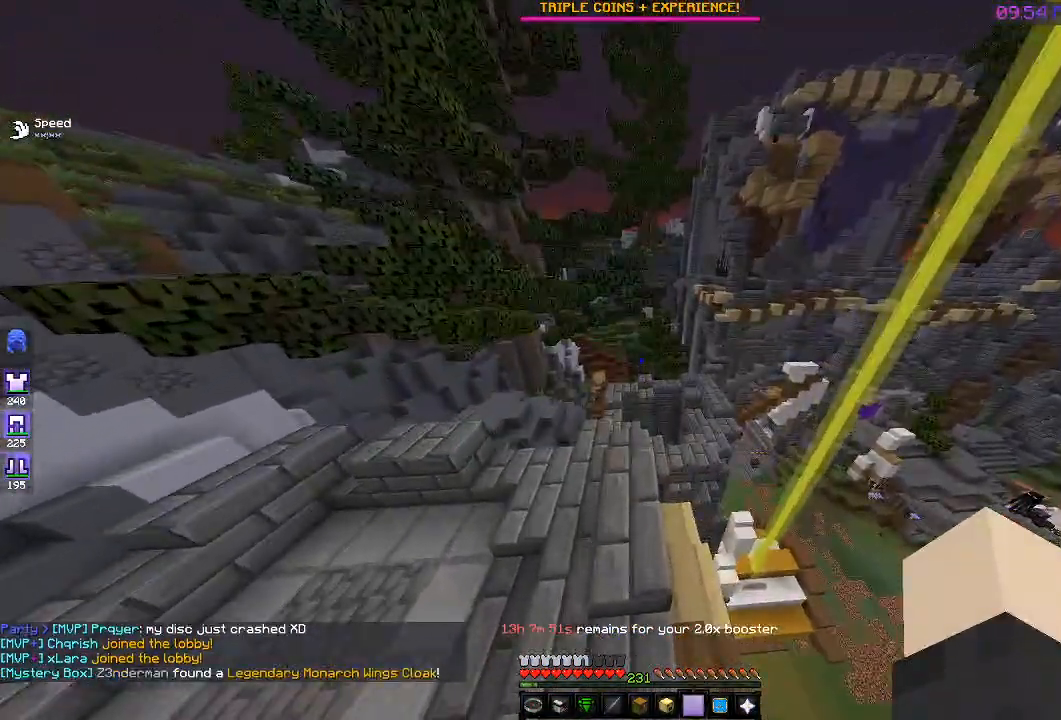
Gameplay with keyboard; each line is a JSON object with the keys held at the frame after it. "events" lists presses ("down") and releases ("up") of "a", "d", "s" and "w" between this image and that frame as [ms after this image, input, new state], when the widget could be followed in between. No other keys are recorded. Mouse input is not recorded.
{"keys": [], "events": [[167, "a", "up"], [417, "w", "up"]]}
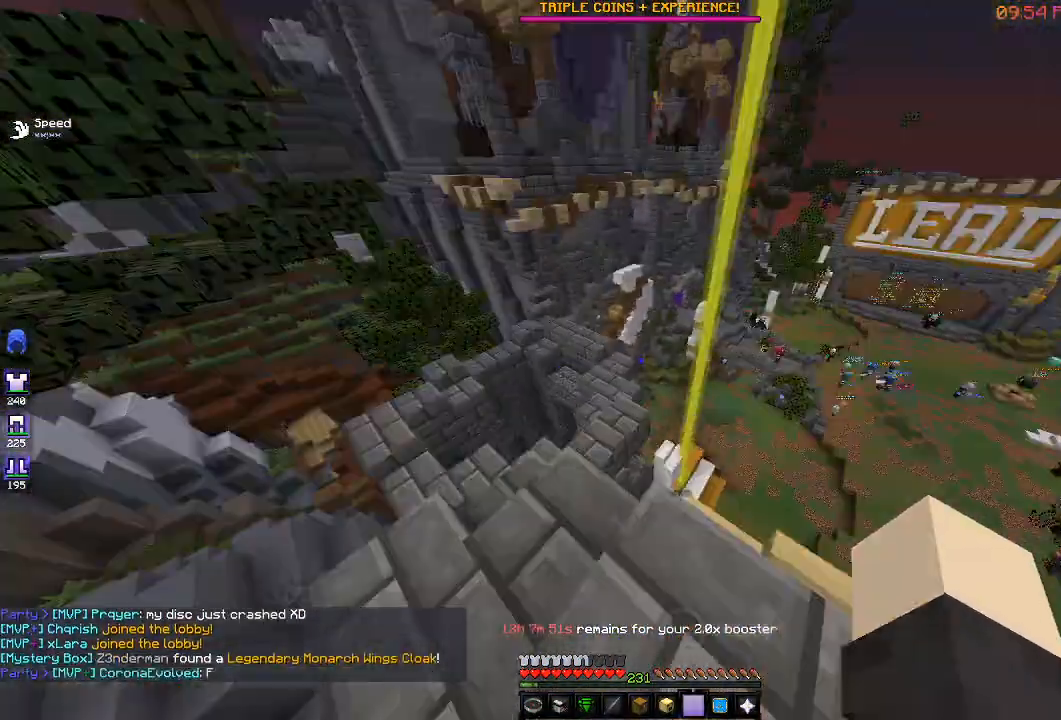
{"keys": ["w"], "events": [[500, "w", "down"]]}
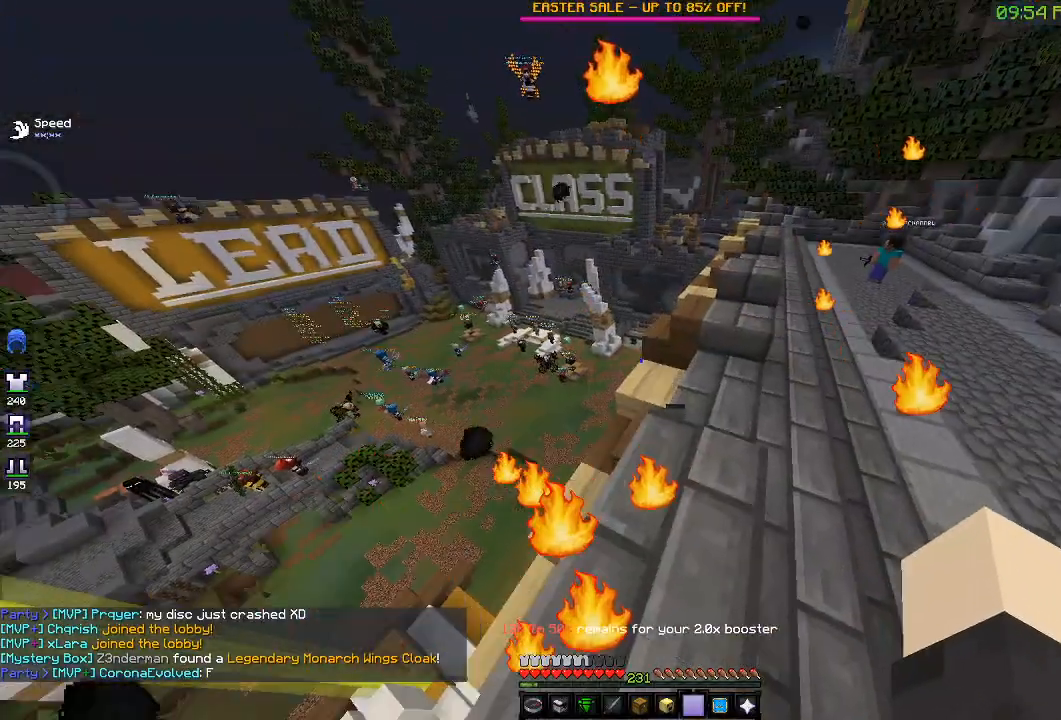
{"keys": ["w"], "events": []}
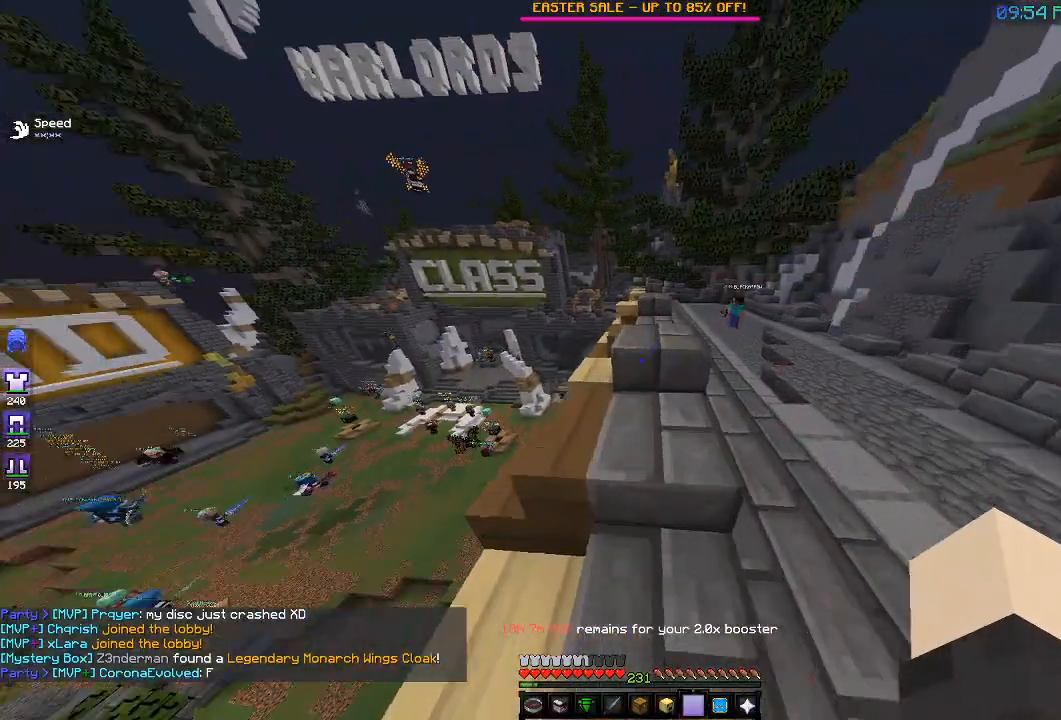
{"keys": ["w"], "events": []}
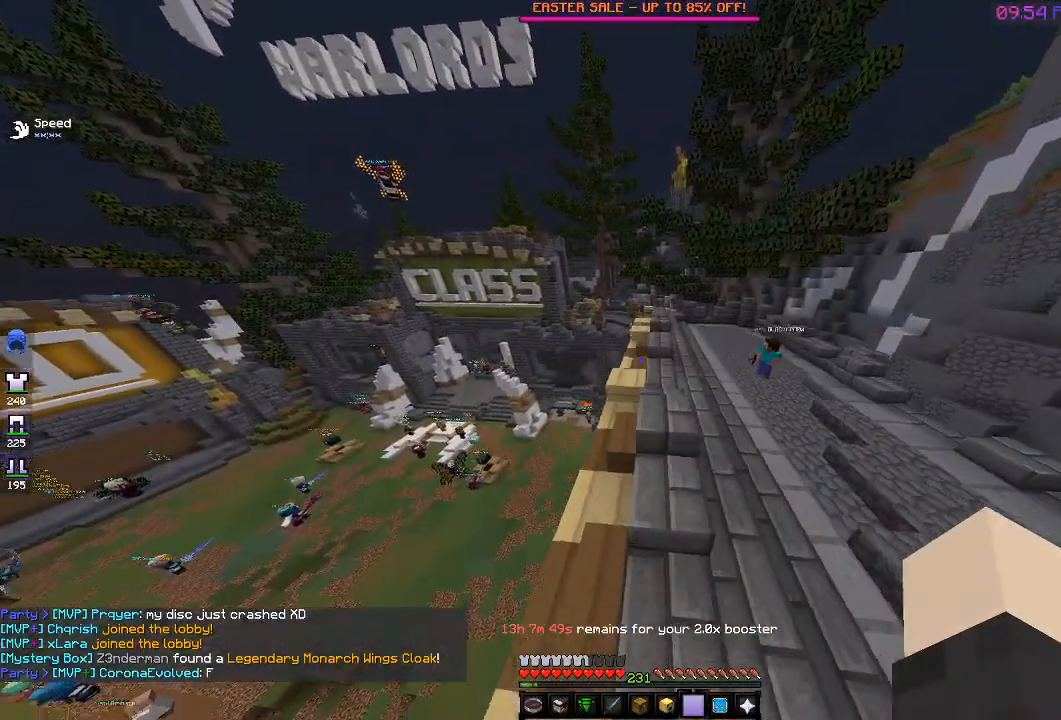
{"keys": ["w"], "events": []}
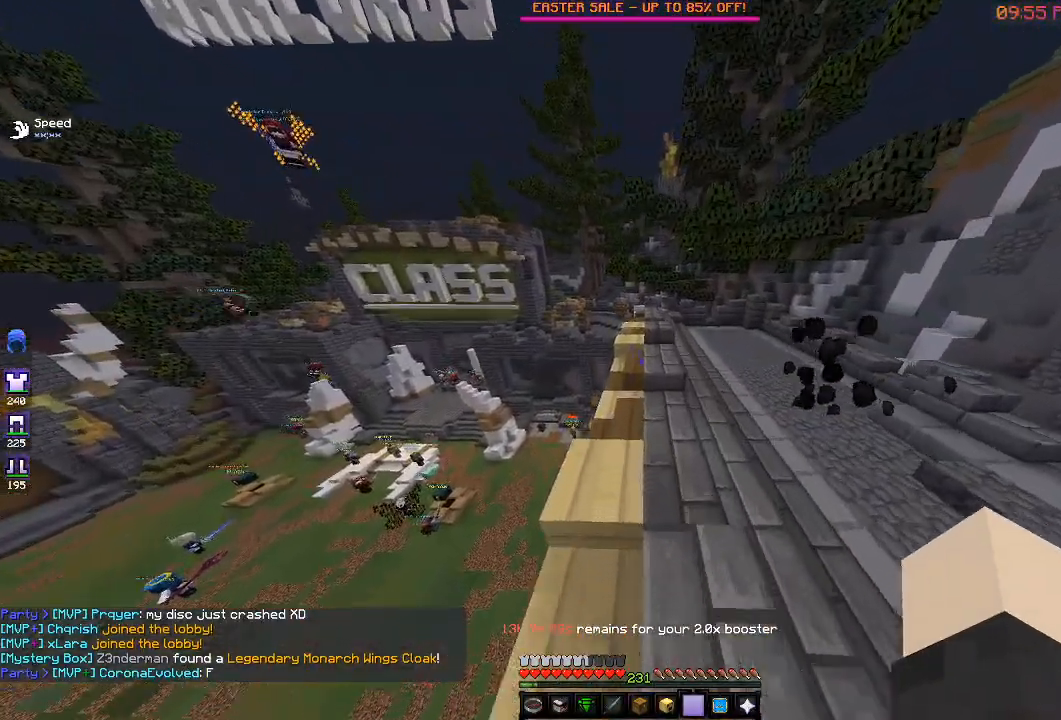
{"keys": ["w"], "events": []}
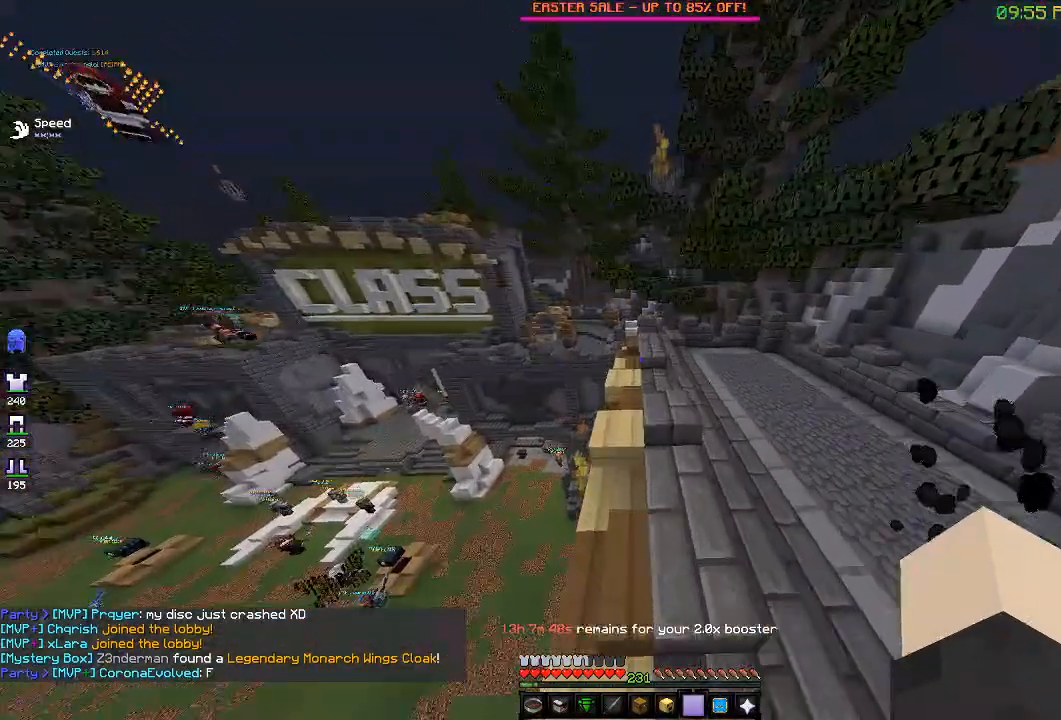
{"keys": ["w"], "events": []}
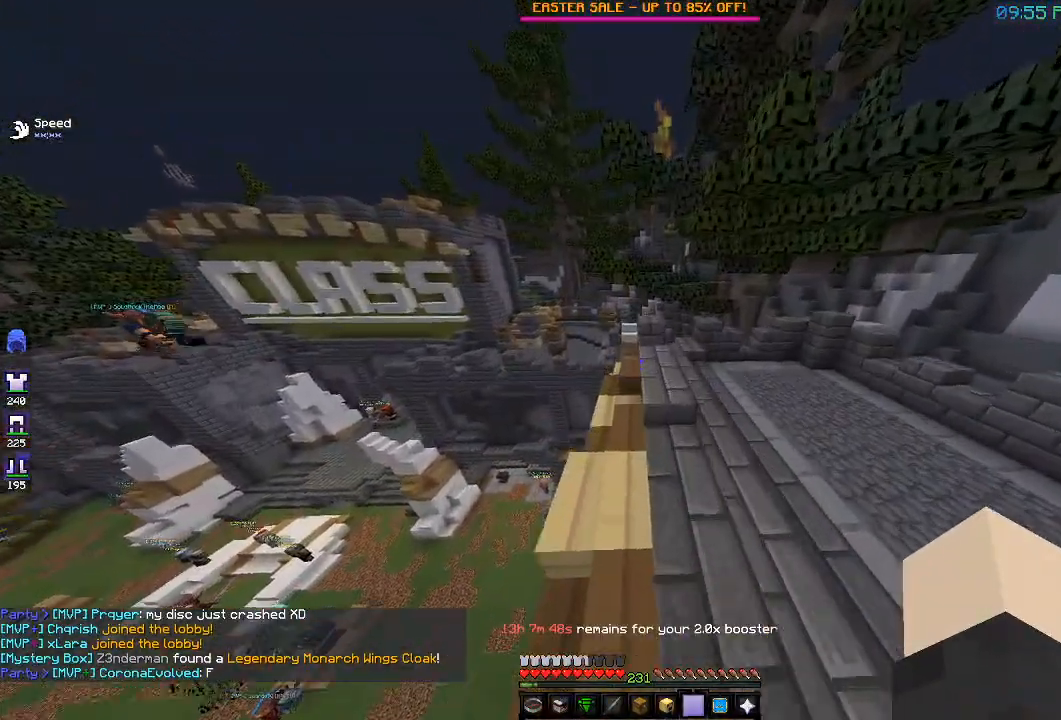
{"keys": ["w"], "events": []}
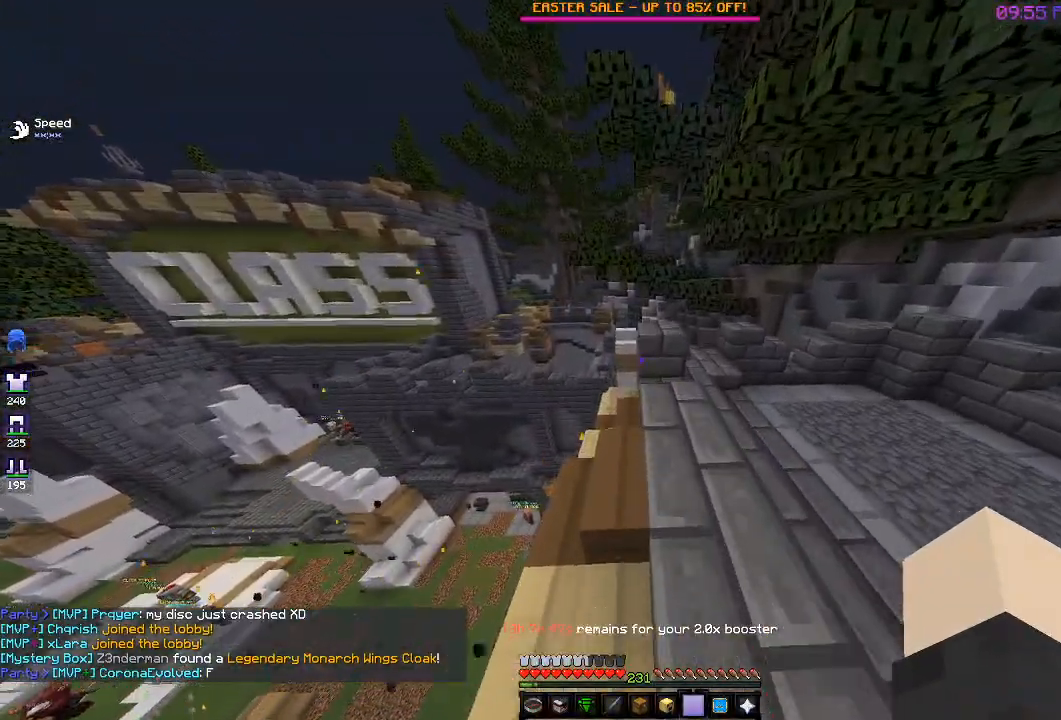
{"keys": ["w"], "events": []}
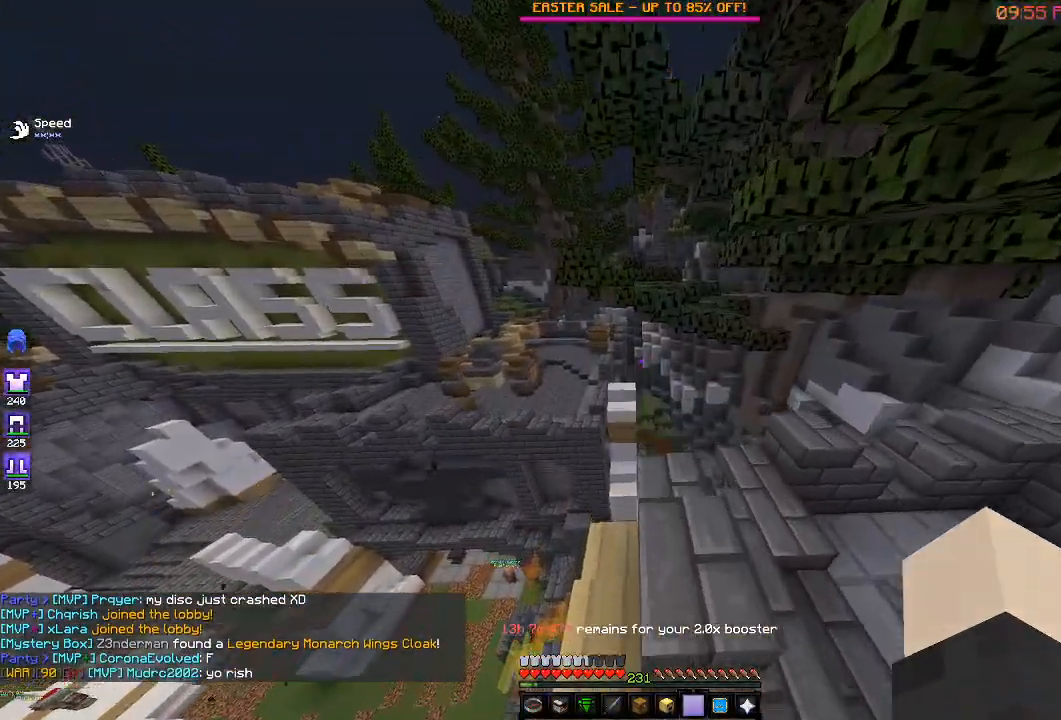
{"keys": ["w"], "events": []}
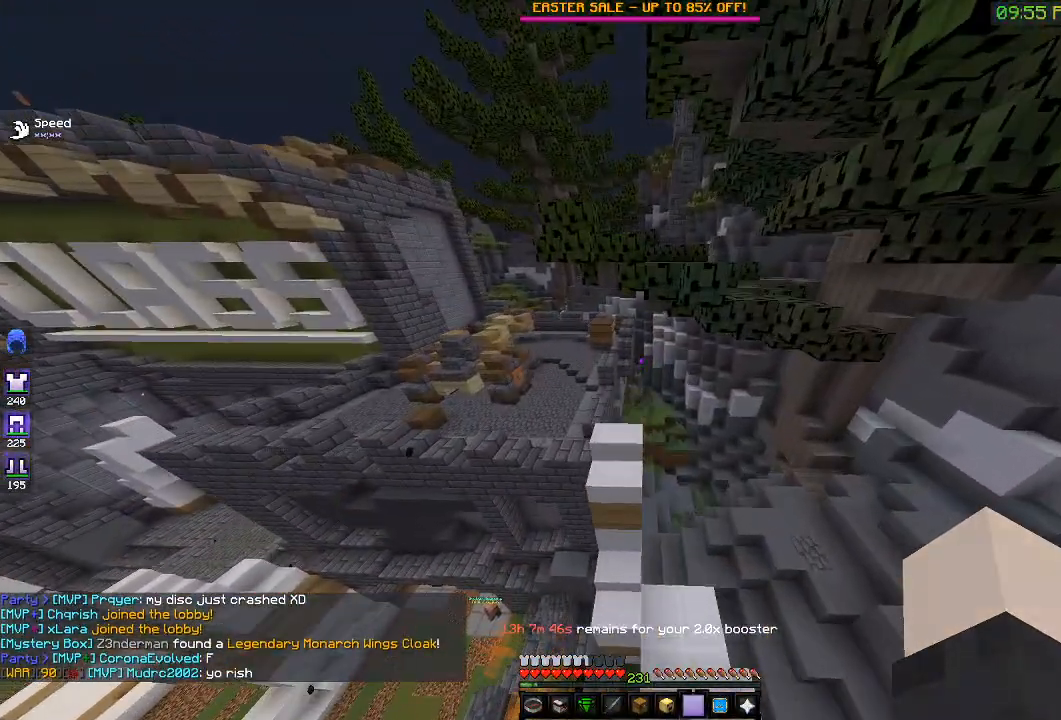
{"keys": ["s"], "events": [[350, "w", "up"], [450, "s", "down"]]}
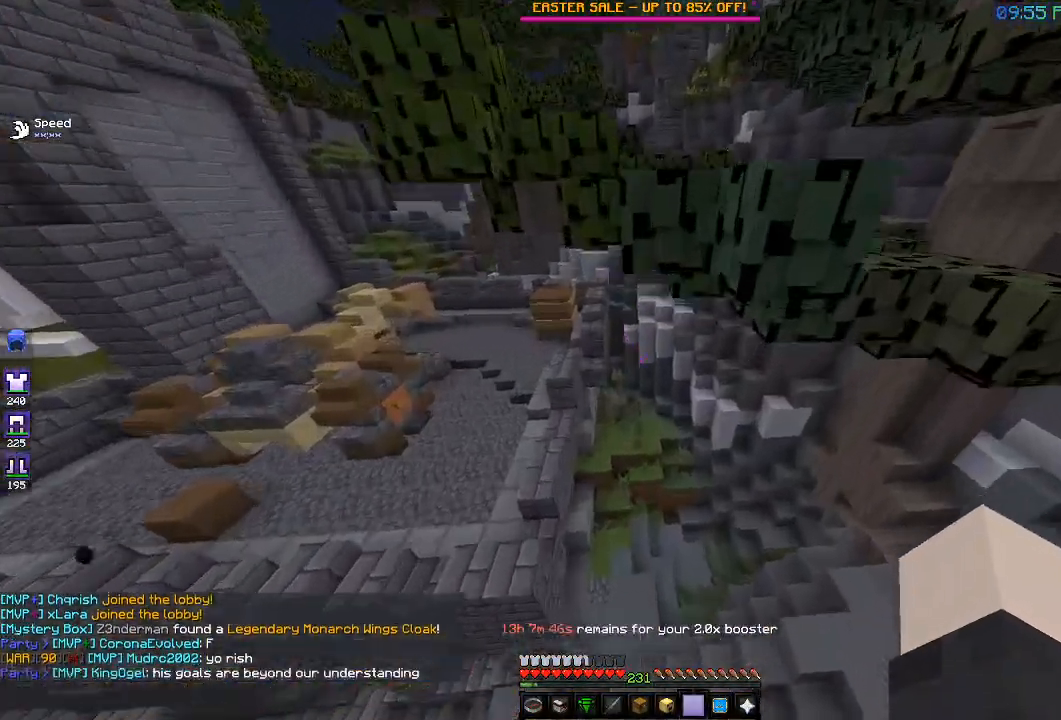
{"keys": [], "events": [[283, "s", "up"]]}
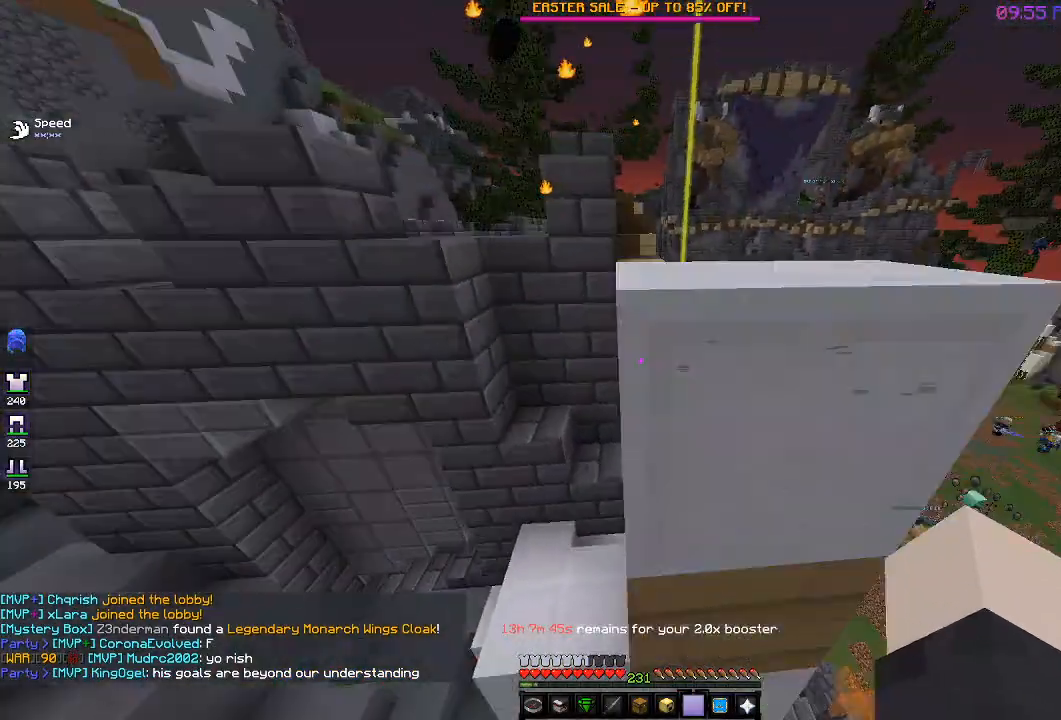
{"keys": [], "events": []}
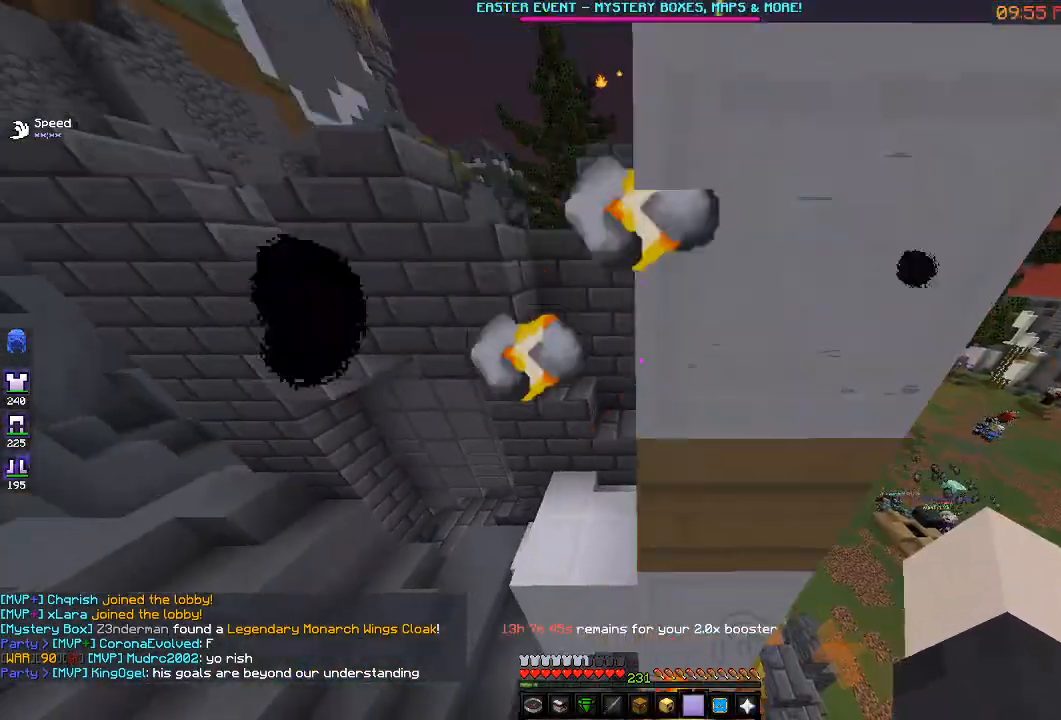
{"keys": [], "events": []}
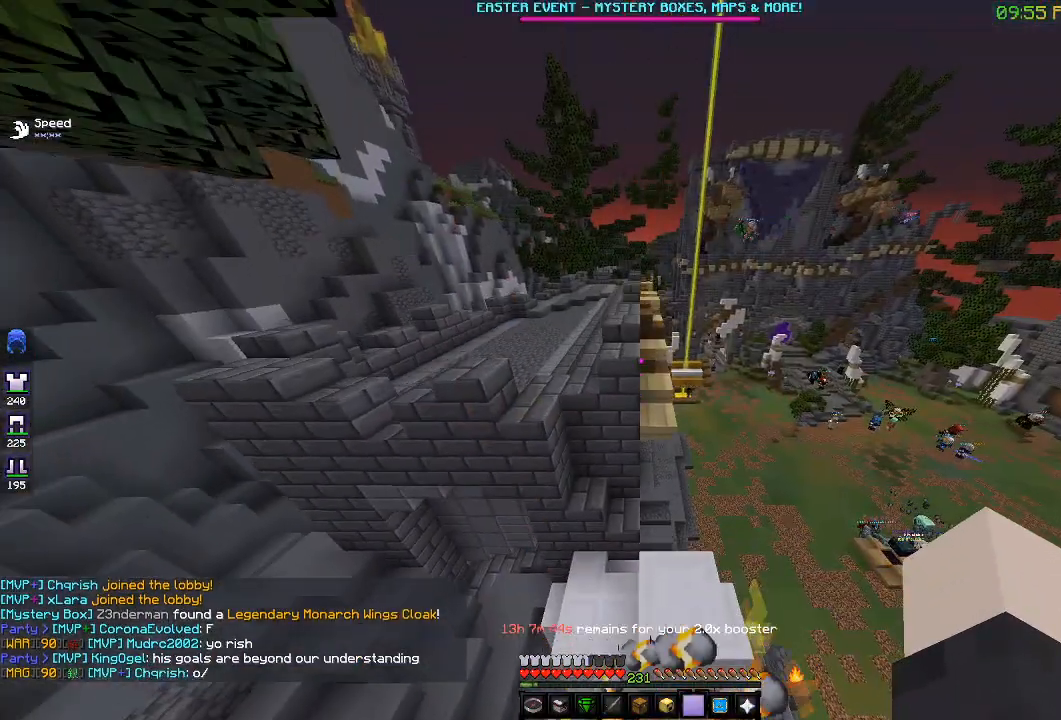
{"keys": ["w"], "events": [[150, "w", "down"]]}
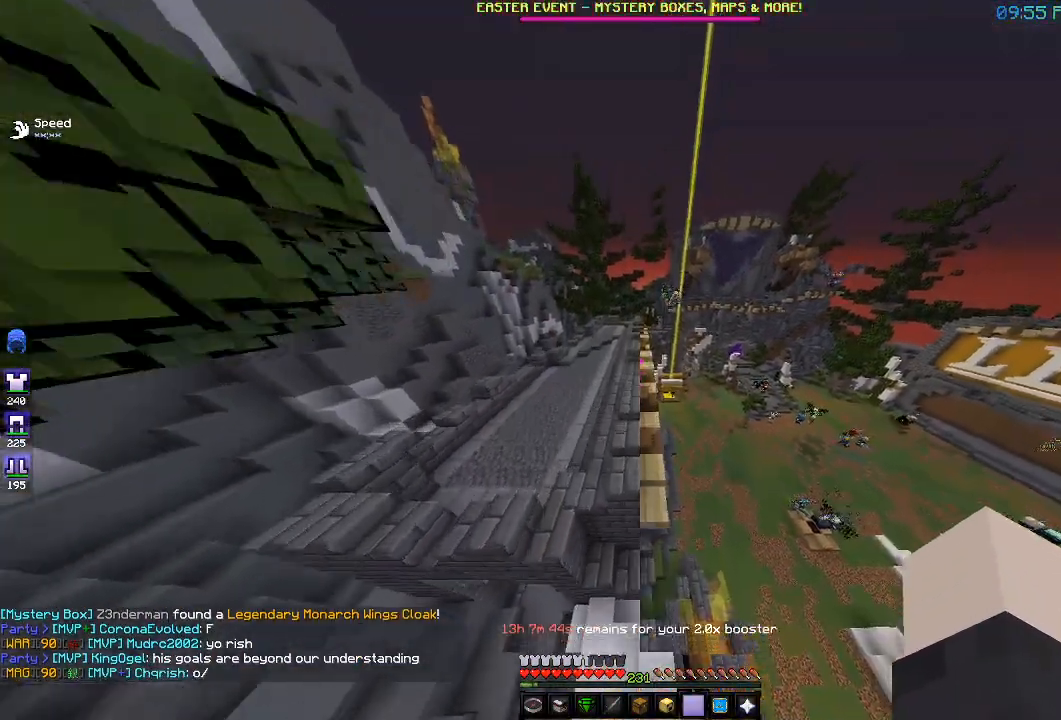
{"keys": ["w"], "events": [[133, "w", "up"], [167, "w", "down"]]}
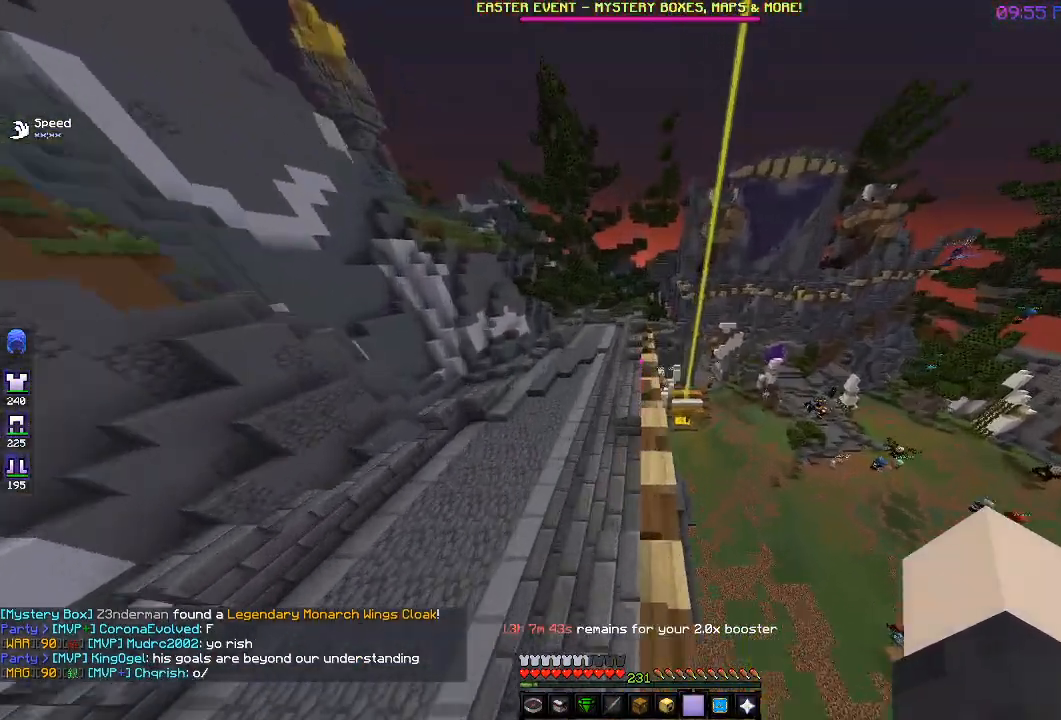
{"keys": ["w"], "events": [[167, "a", "down"], [267, "a", "up"]]}
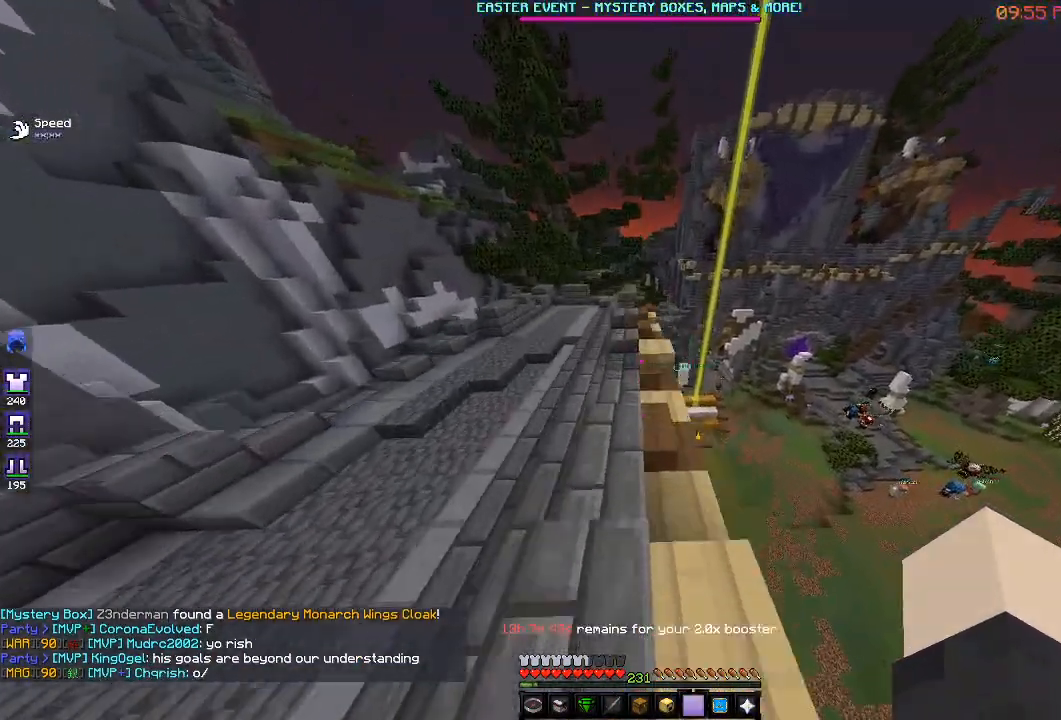
{"keys": ["w"], "events": []}
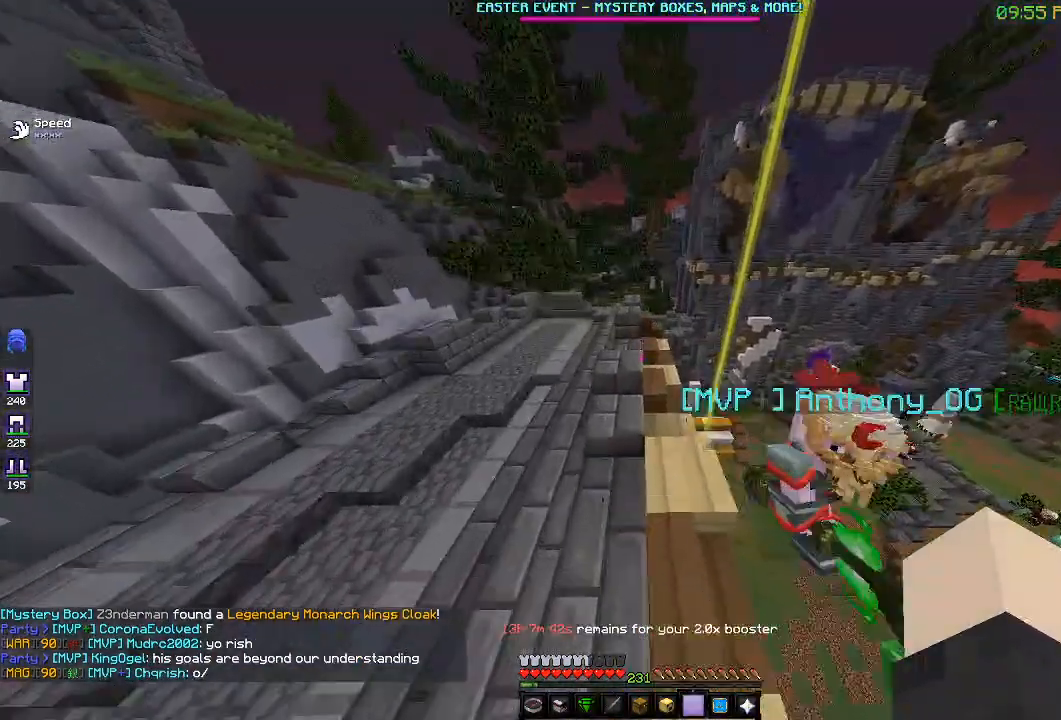
{"keys": ["w"], "events": []}
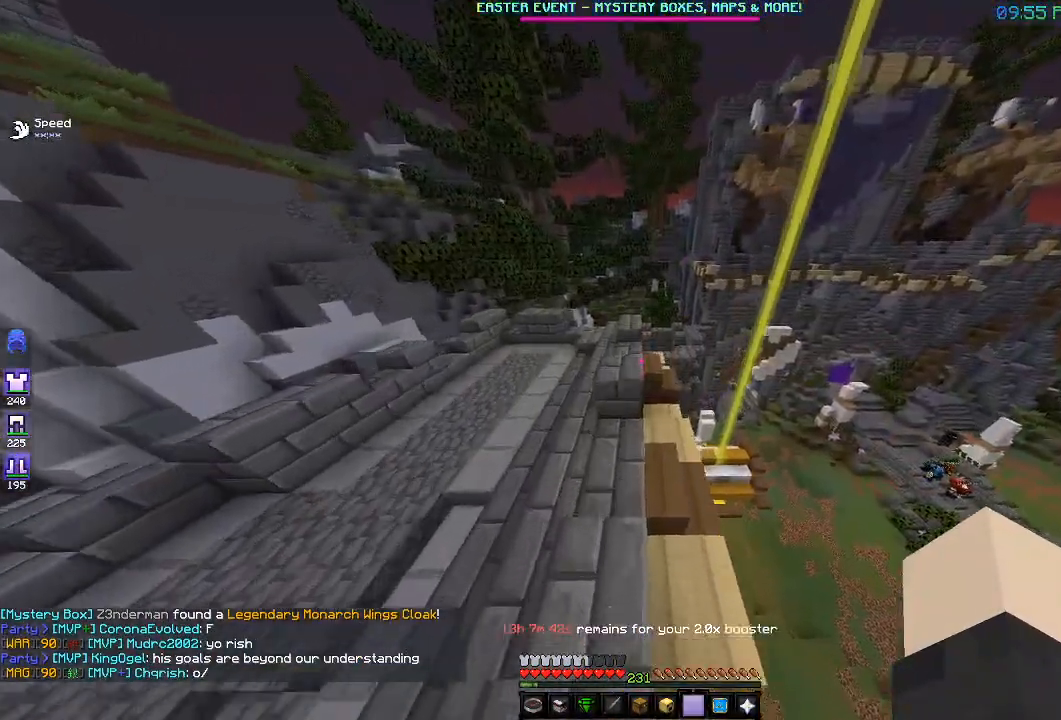
{"keys": ["w"], "events": []}
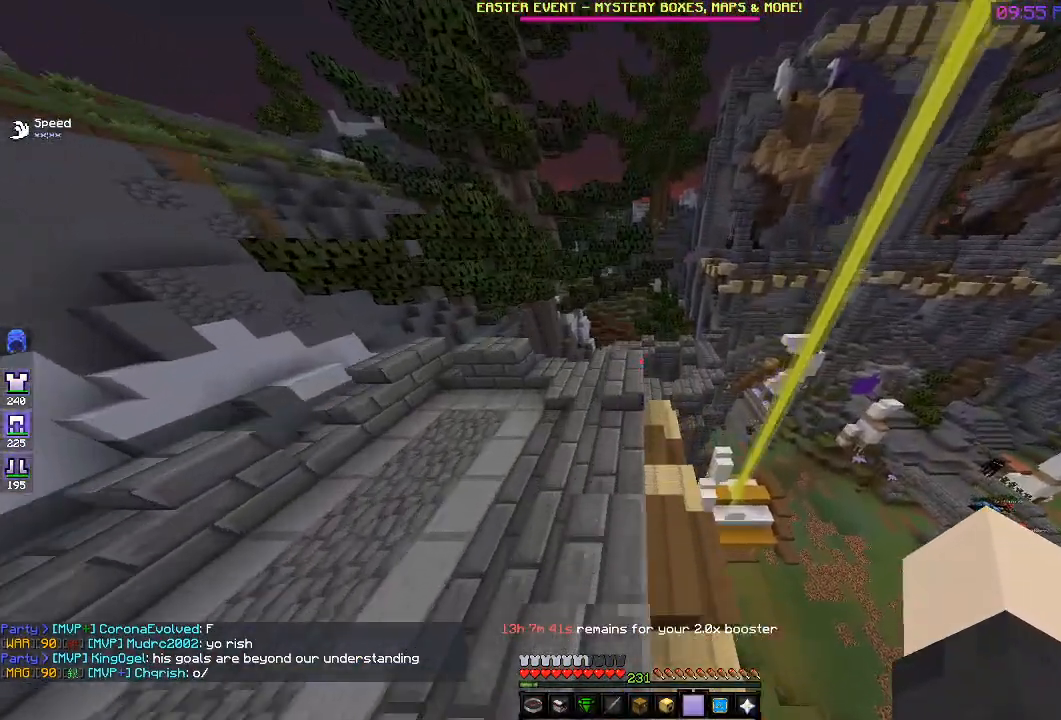
{"keys": ["w"], "events": []}
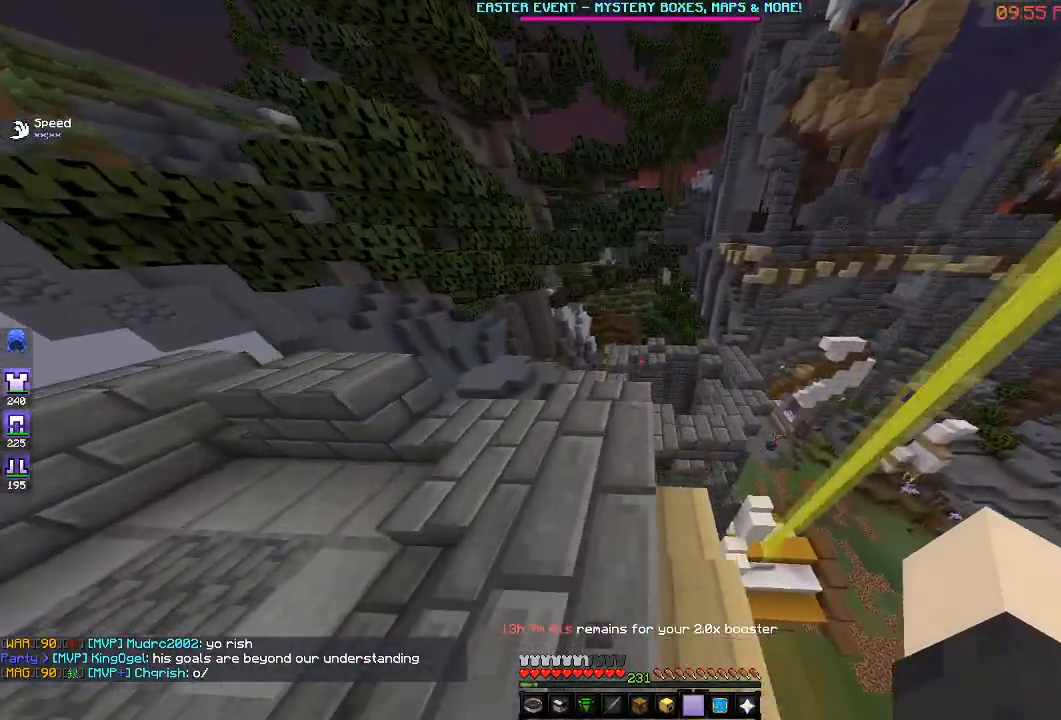
{"keys": [], "events": [[133, "w", "up"]]}
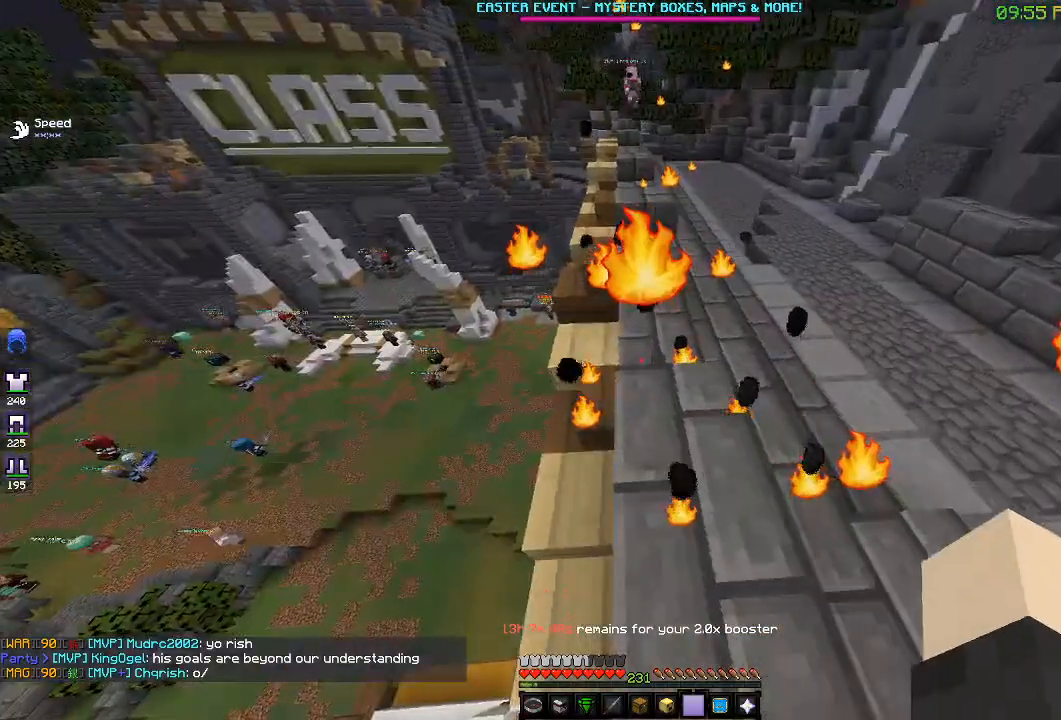
{"keys": ["w"], "events": [[483, "w", "down"]]}
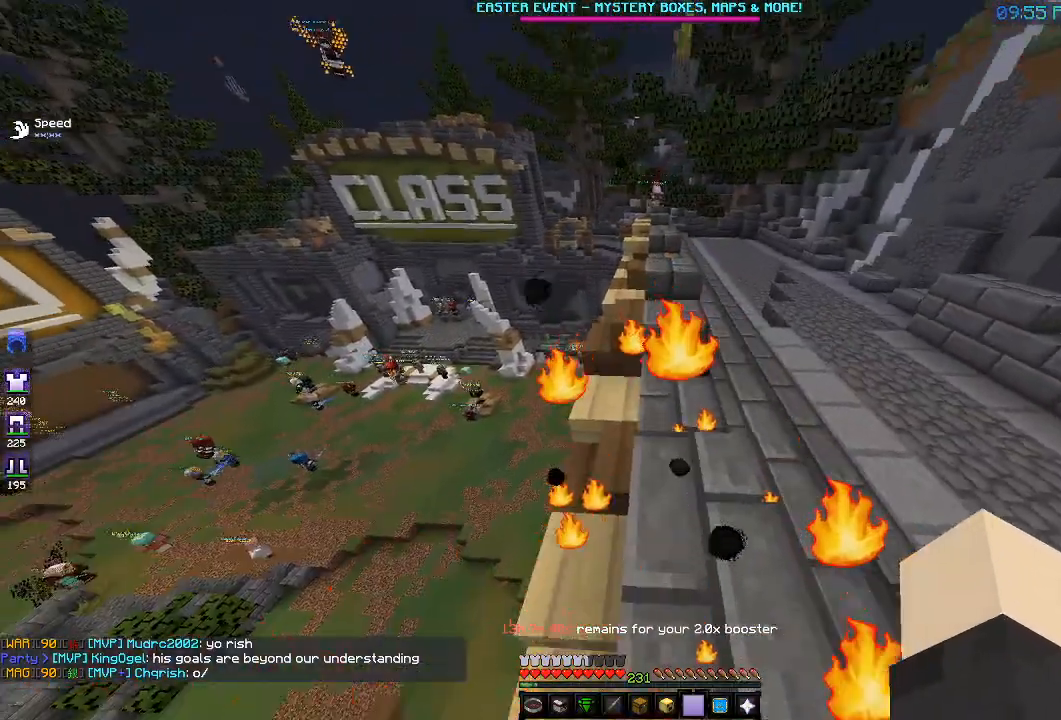
{"keys": ["w"], "events": []}
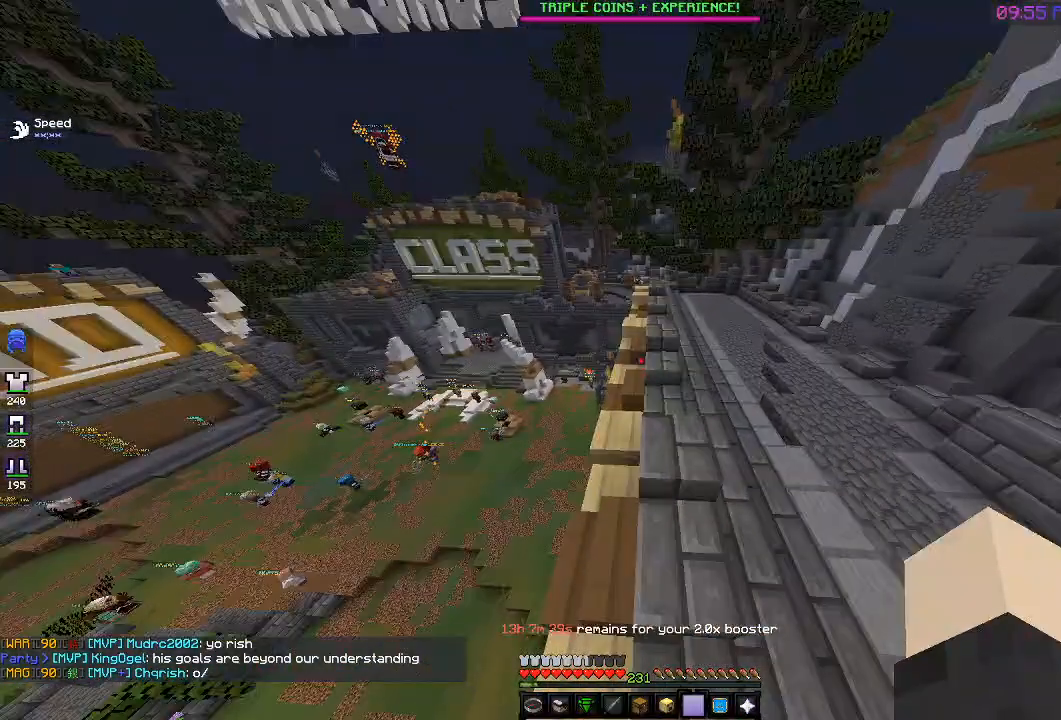
{"keys": ["w"], "events": []}
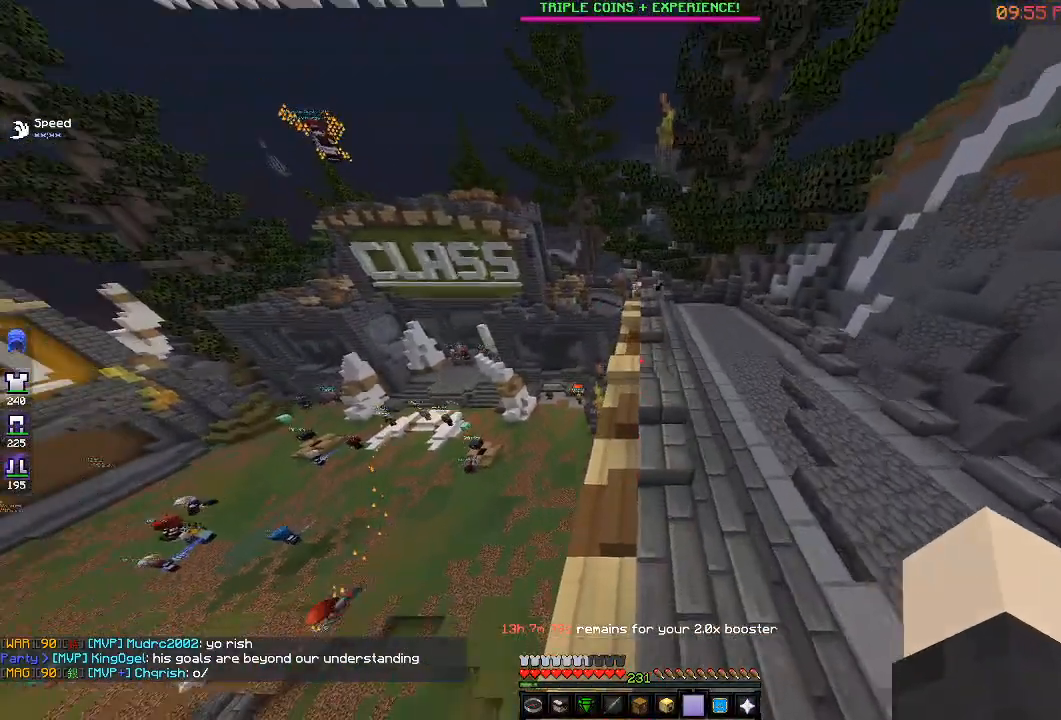
{"keys": ["w"], "events": []}
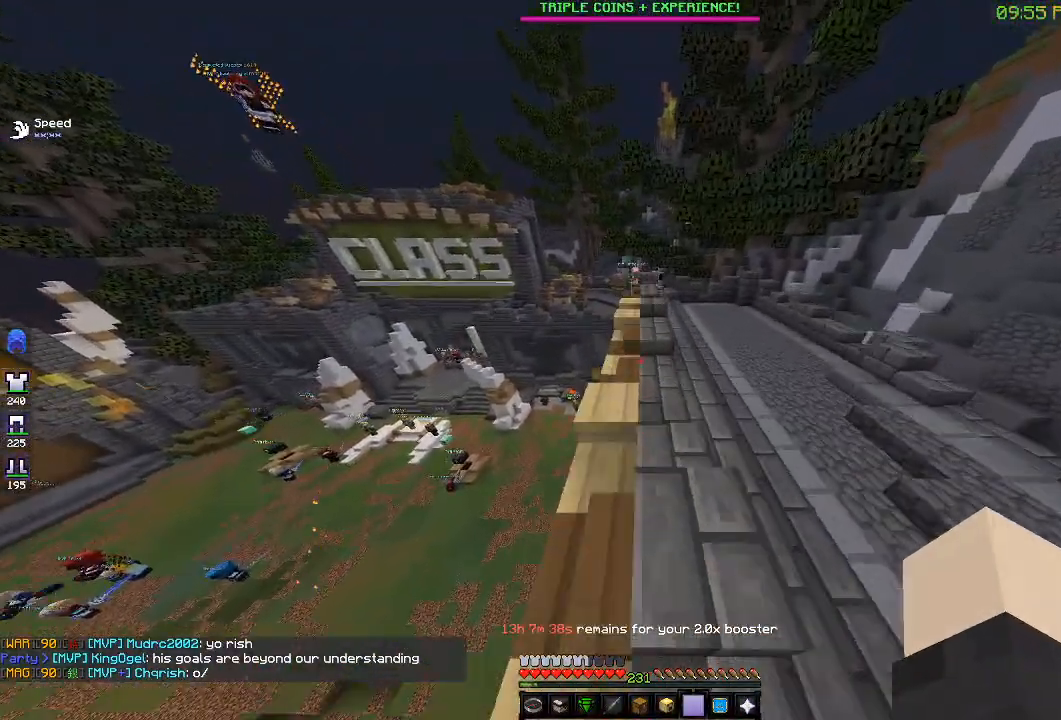
{"keys": ["w"], "events": []}